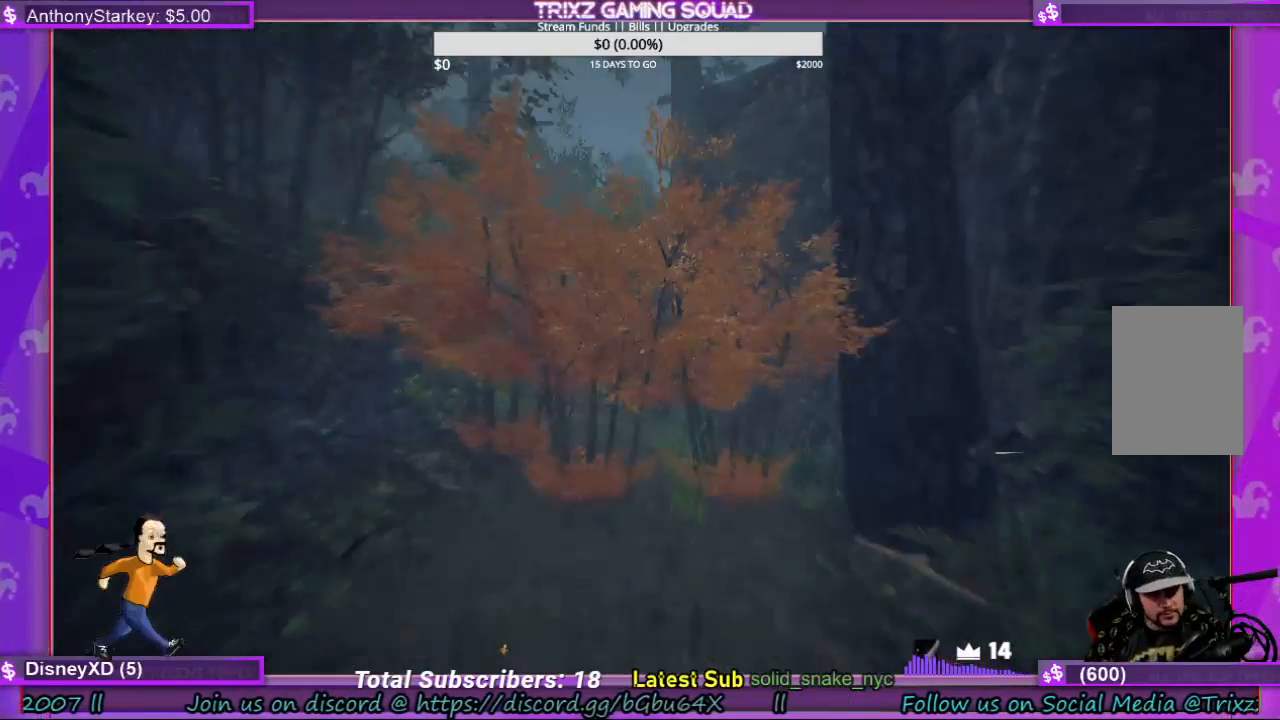
Gameplay with keyboard and mouse; each line is a JSON object with the keys and mouse buttons held at the frame after it. "events" lists presses ("down") and releases ("up") of "a", "ctrl", "d", "e", "f", "q", "r", "s", "shift", "space", "tab", "w", "mouse_left", "mouse_wheel", "mouse_right", "mouse_mb4" and "mouse_mb5" between this image and that frame as [ms after this image, input, new state], when the widget could be followed in between. "mouse_left", "mouse_wheel", "mouse_right", "mouse_mb4", "mouse_mb5" = the "left", "wheel", "right", "mb4", "mb5" buttons of the "mouse" list. No other keys are recorded. "wheel" means that the mouse wheel is clicked or scrolled. Mouse movement is not recorded.
{"keys": ["shift", "w"], "mouse": [], "events": []}
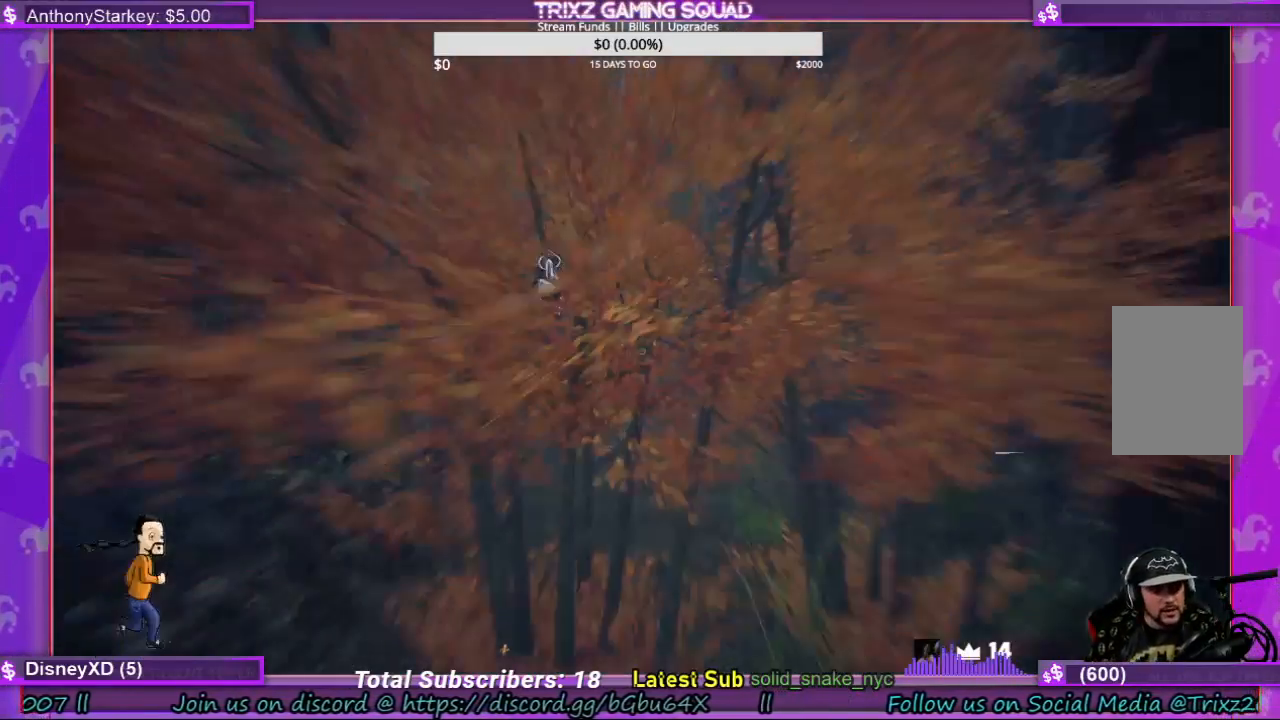
{"keys": [], "mouse": [], "events": [[34, "shift", "up"], [67, "w", "up"], [300, "mouse_left", "down"], [467, "mouse_left", "up"]]}
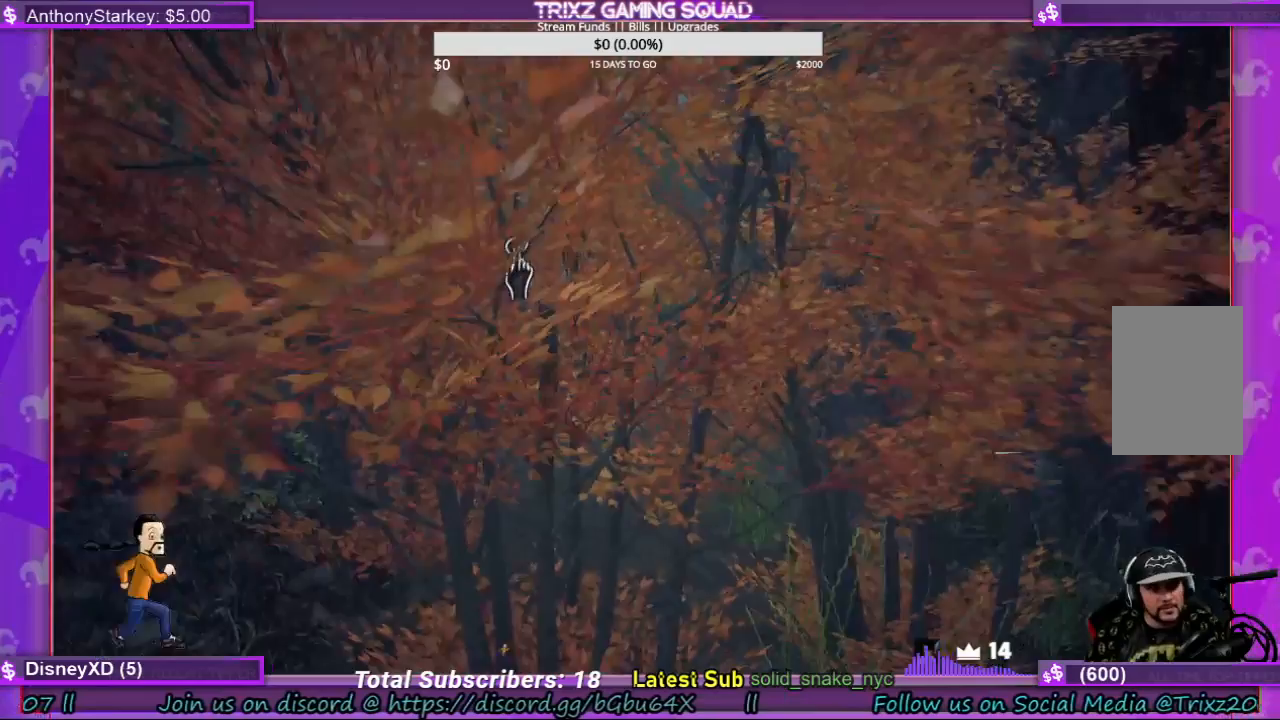
{"keys": [], "mouse": [], "events": []}
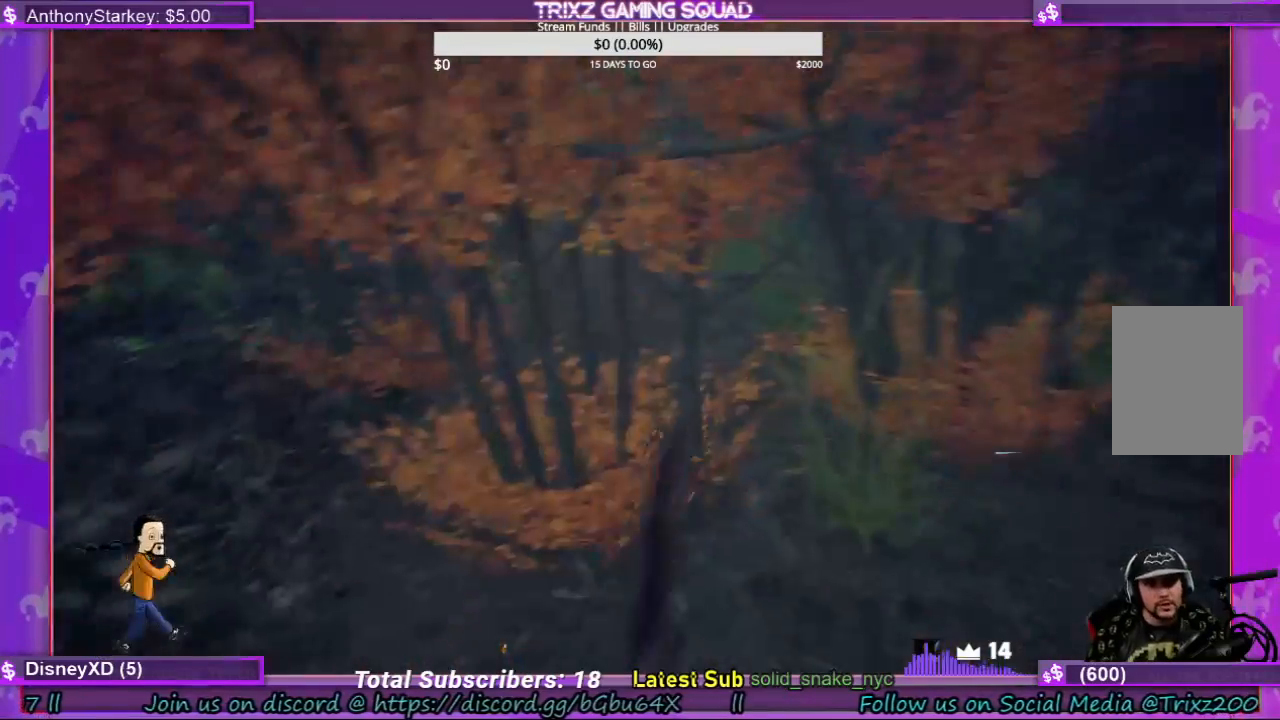
{"keys": [], "mouse": ["left"], "events": [[500, "mouse_left", "down"]]}
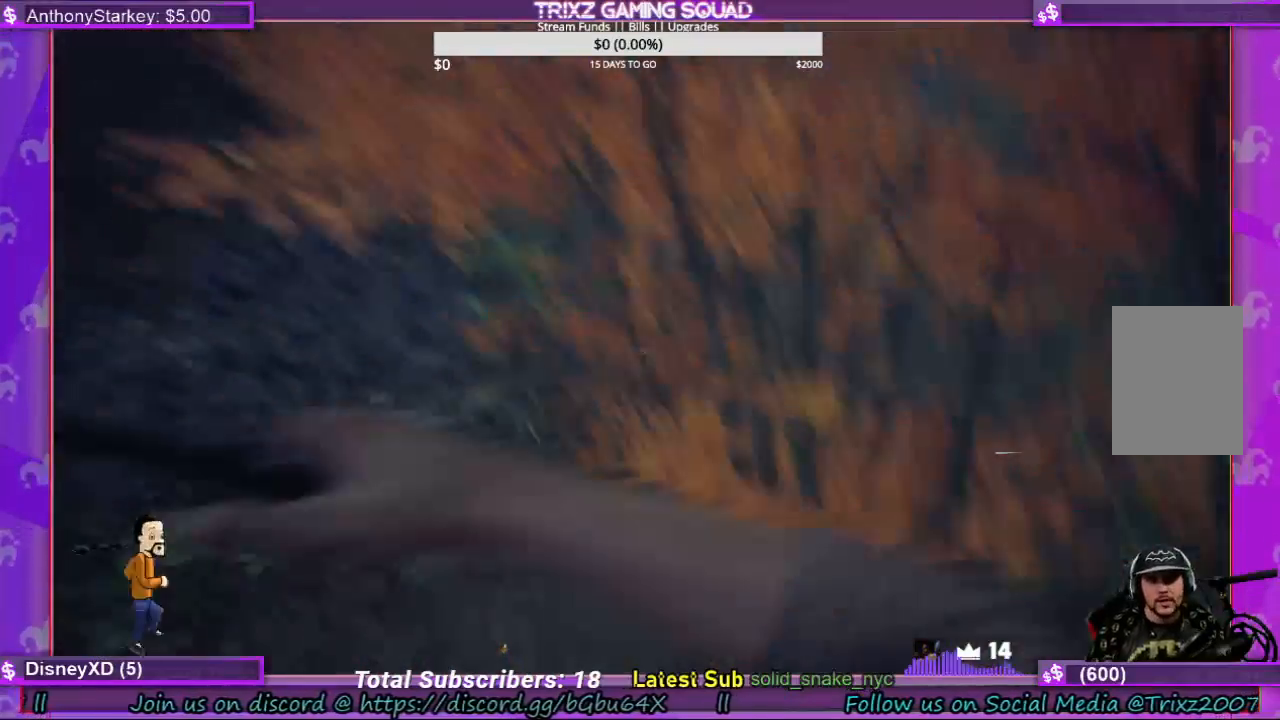
{"keys": [], "mouse": [], "events": [[100, "mouse_left", "up"], [234, "mouse_left", "down"], [334, "mouse_left", "up"]]}
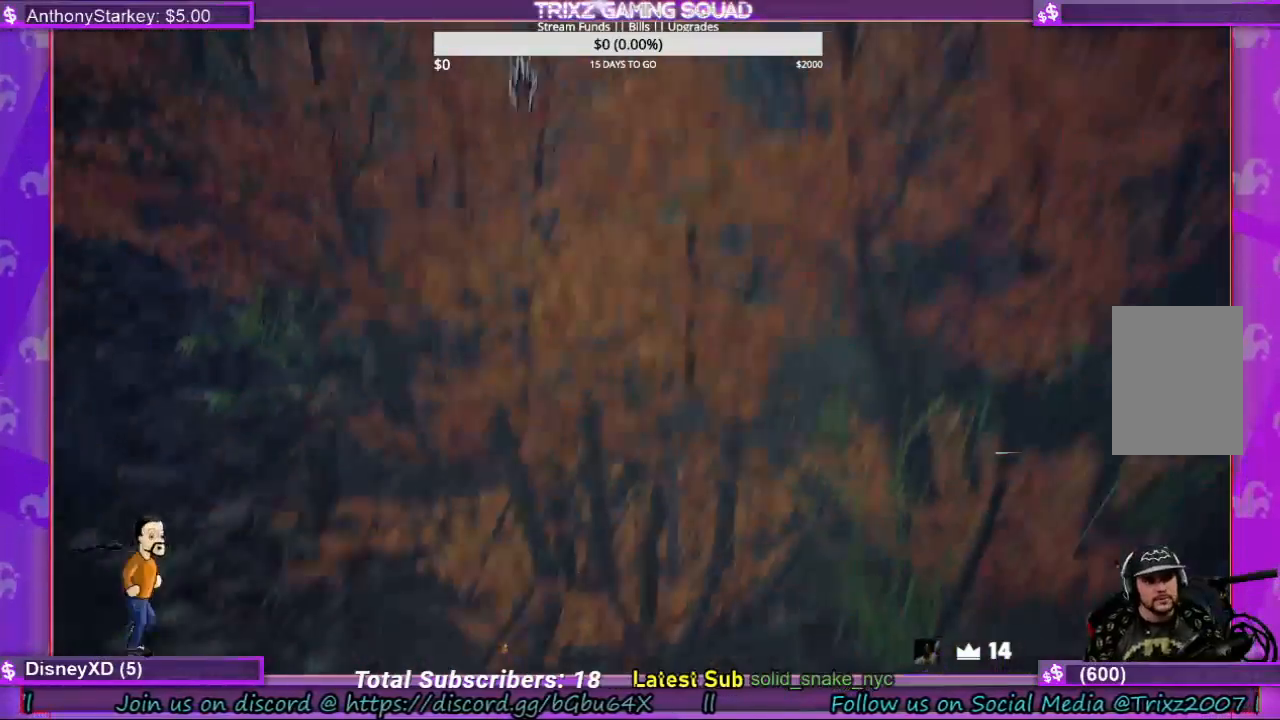
{"keys": [], "mouse": ["left"], "events": [[467, "mouse_left", "down"]]}
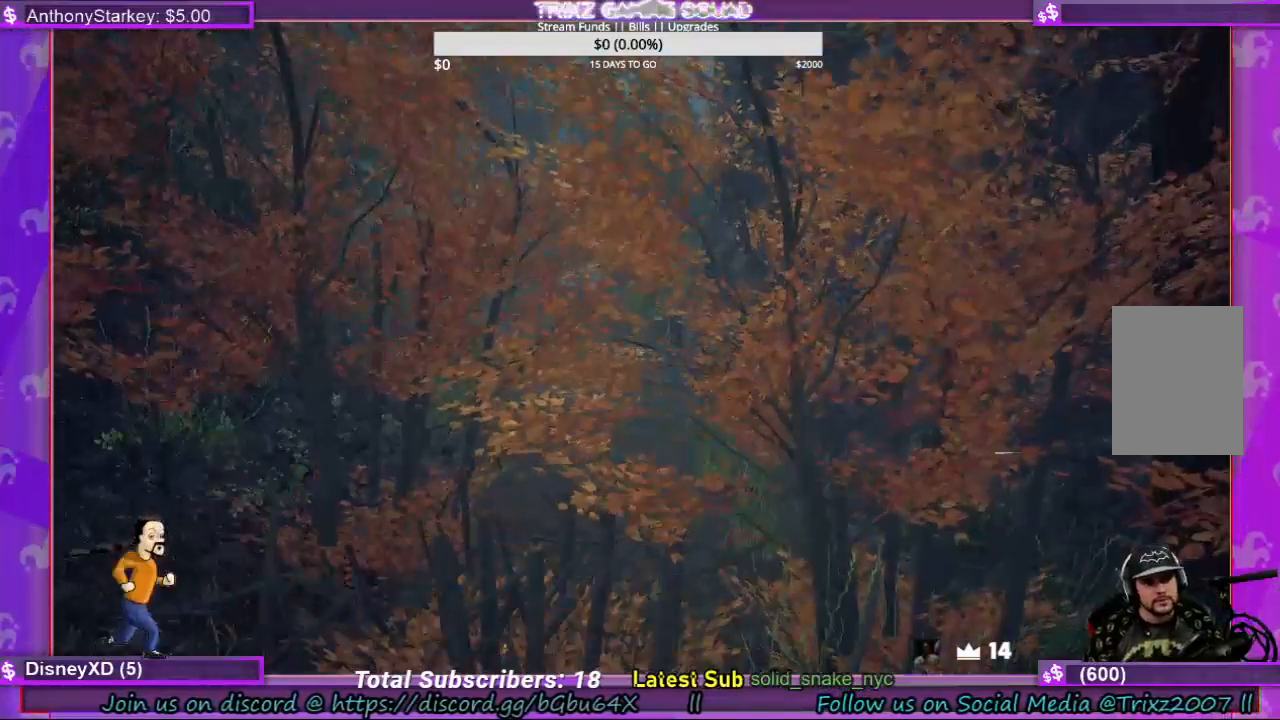
{"keys": ["w"], "mouse": [], "events": [[67, "mouse_left", "up"], [167, "mouse_left", "down"], [234, "mouse_left", "up"], [267, "w", "down"], [334, "mouse_left", "down"], [434, "mouse_left", "up"]]}
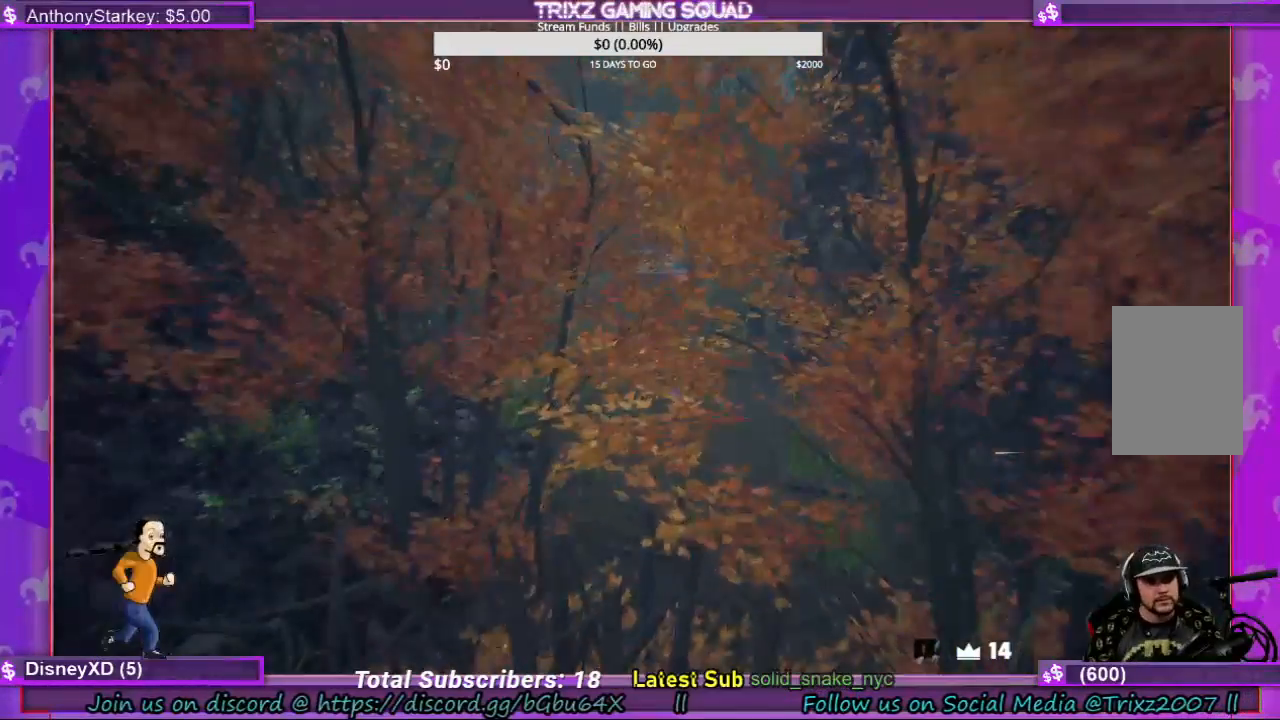
{"keys": [], "mouse": [], "events": [[34, "mouse_left", "down"], [134, "mouse_left", "up"], [200, "mouse_left", "down"], [267, "w", "up"], [300, "mouse_left", "up"], [367, "mouse_left", "down"], [500, "mouse_left", "up"]]}
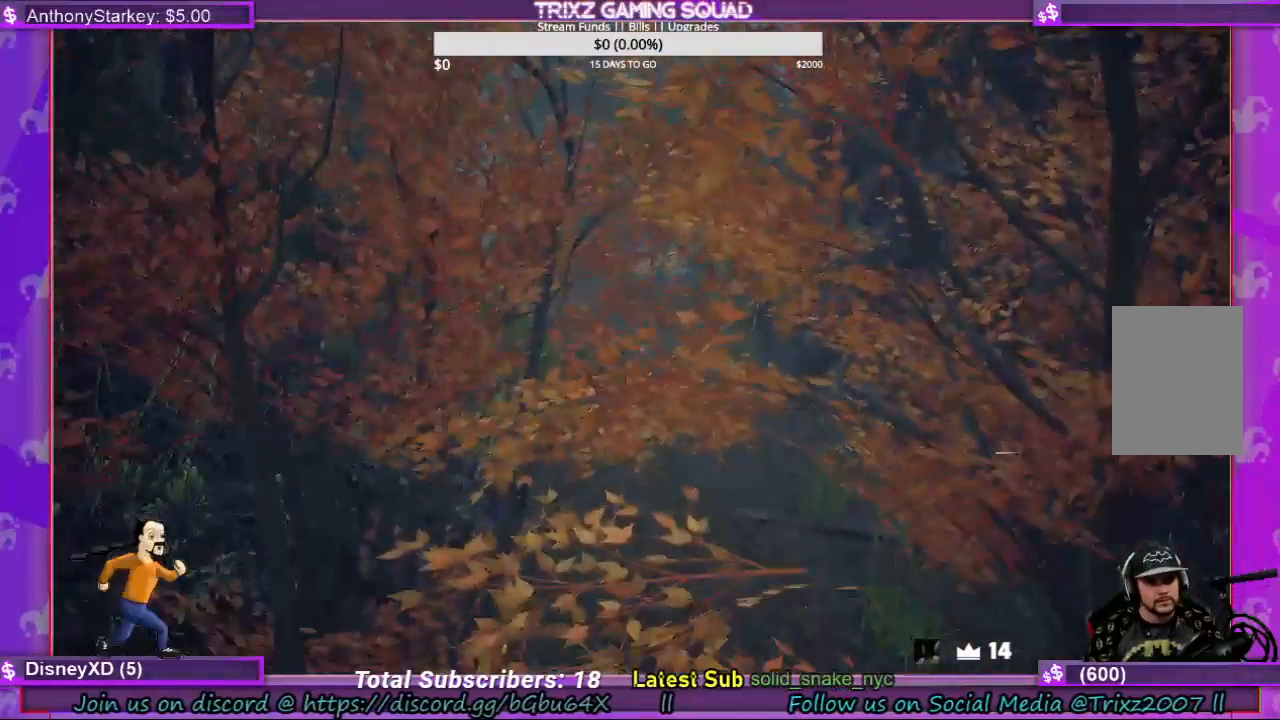
{"keys": ["w"], "mouse": ["left"], "events": [[100, "mouse_left", "down"], [100, "w", "down"], [234, "mouse_left", "up"], [367, "mouse_left", "down"]]}
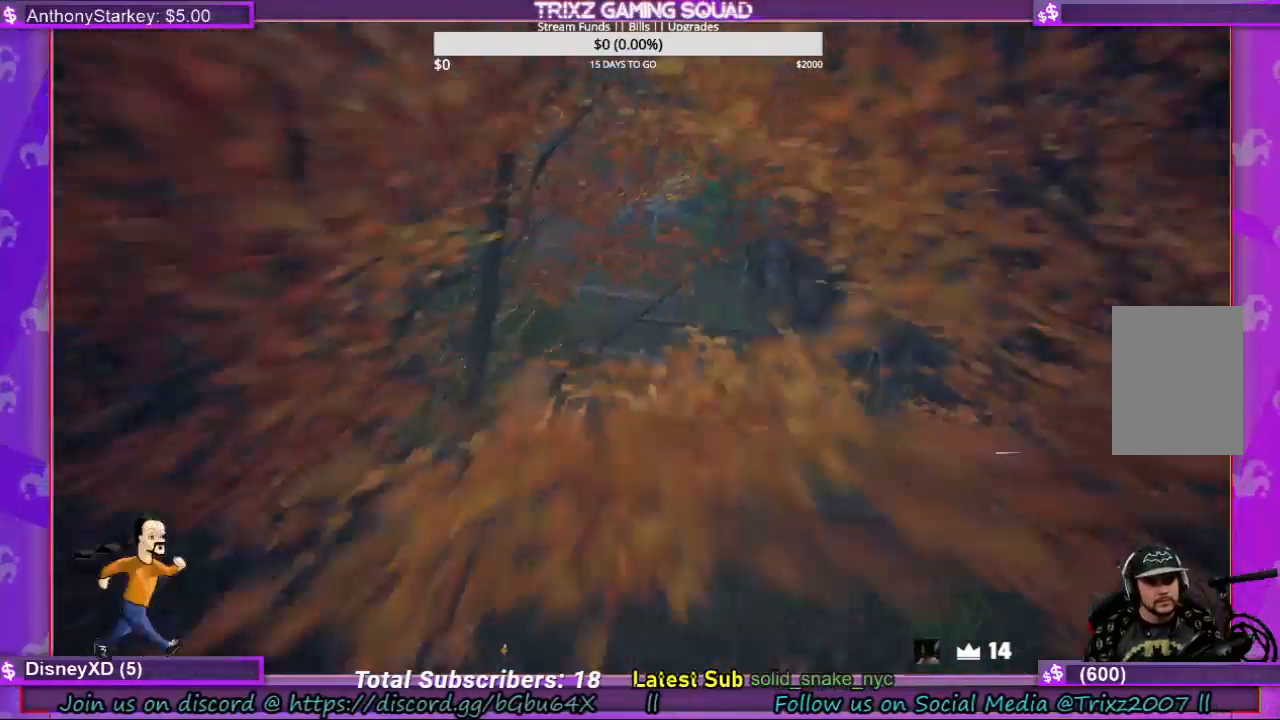
{"keys": ["w"], "mouse": ["left"], "events": [[34, "mouse_left", "up"], [67, "mouse_left", "down"], [200, "mouse_left", "up"], [267, "mouse_left", "down"], [400, "mouse_left", "up"], [467, "mouse_left", "down"]]}
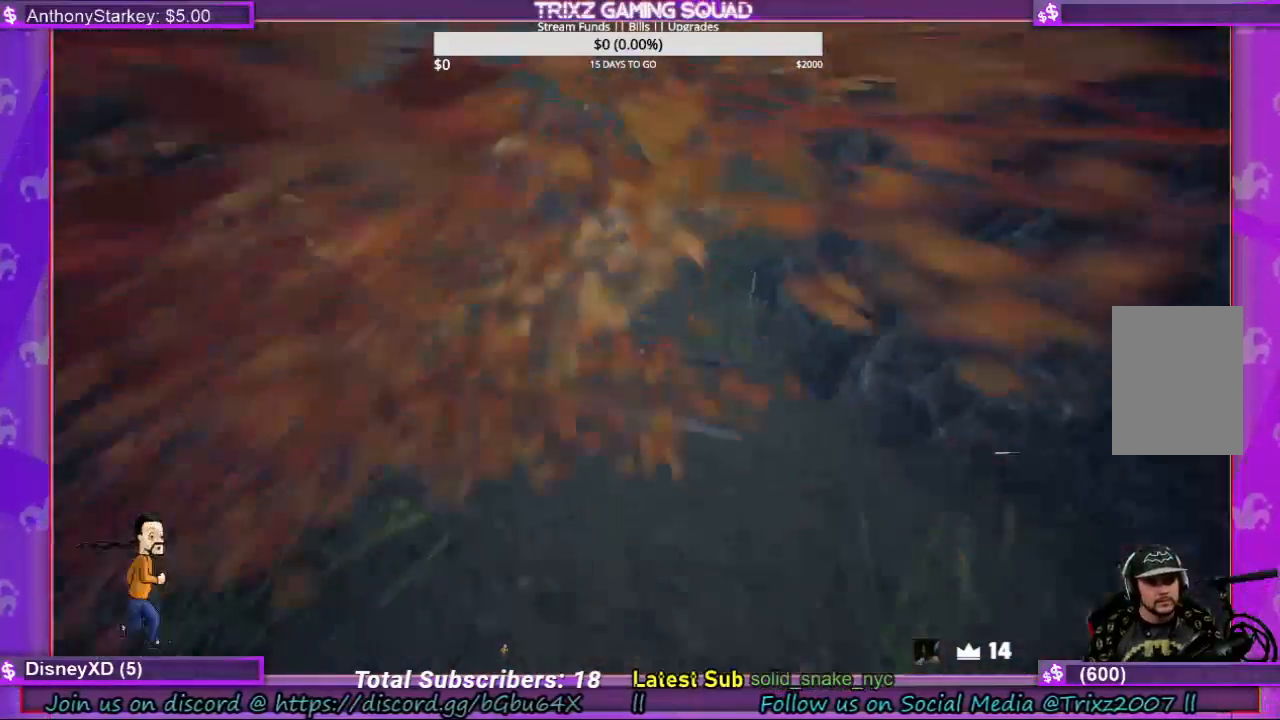
{"keys": ["w"], "mouse": [], "events": [[100, "mouse_left", "up"]]}
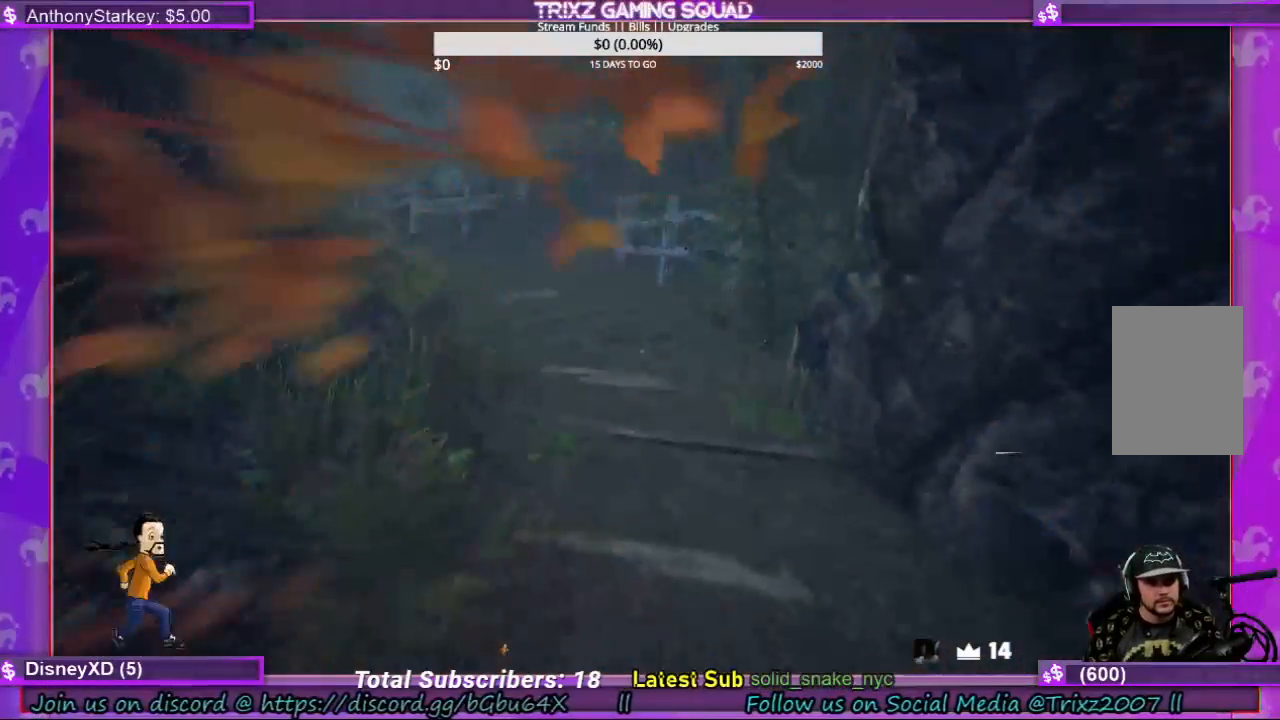
{"keys": ["w"], "mouse": [], "events": [[100, "d", "down"], [467, "d", "up"]]}
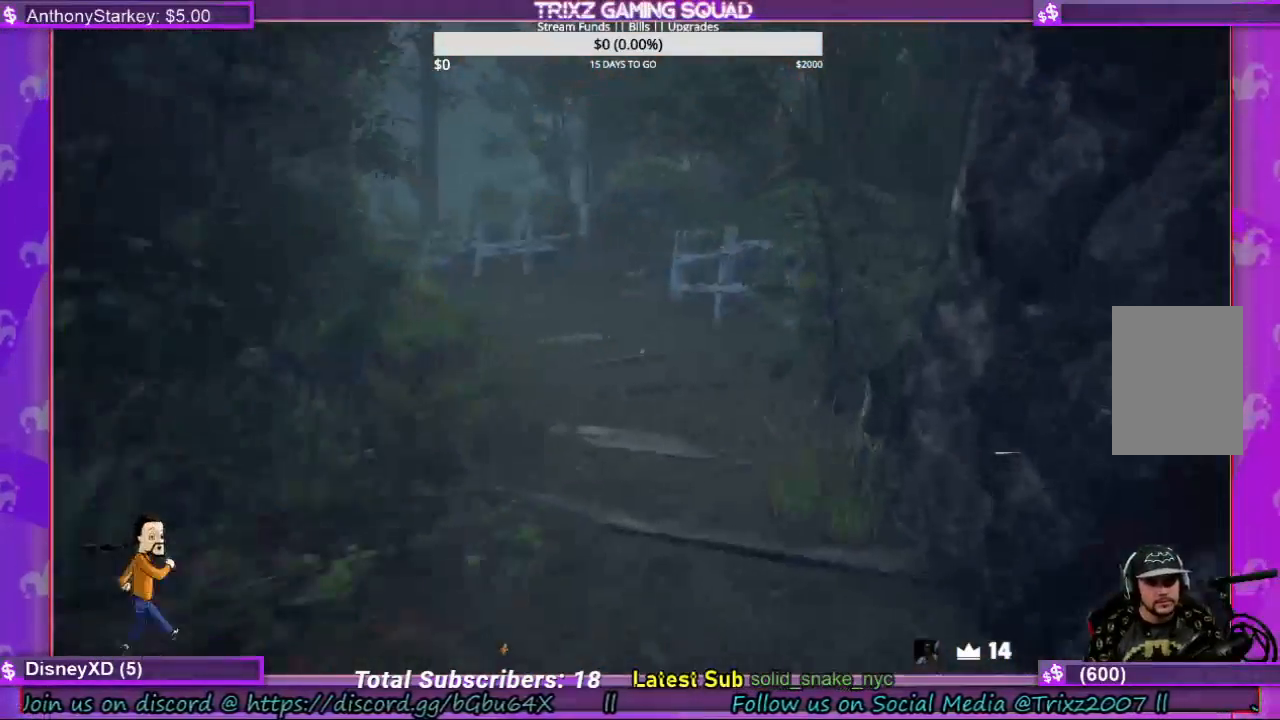
{"keys": ["w"], "mouse": [], "events": []}
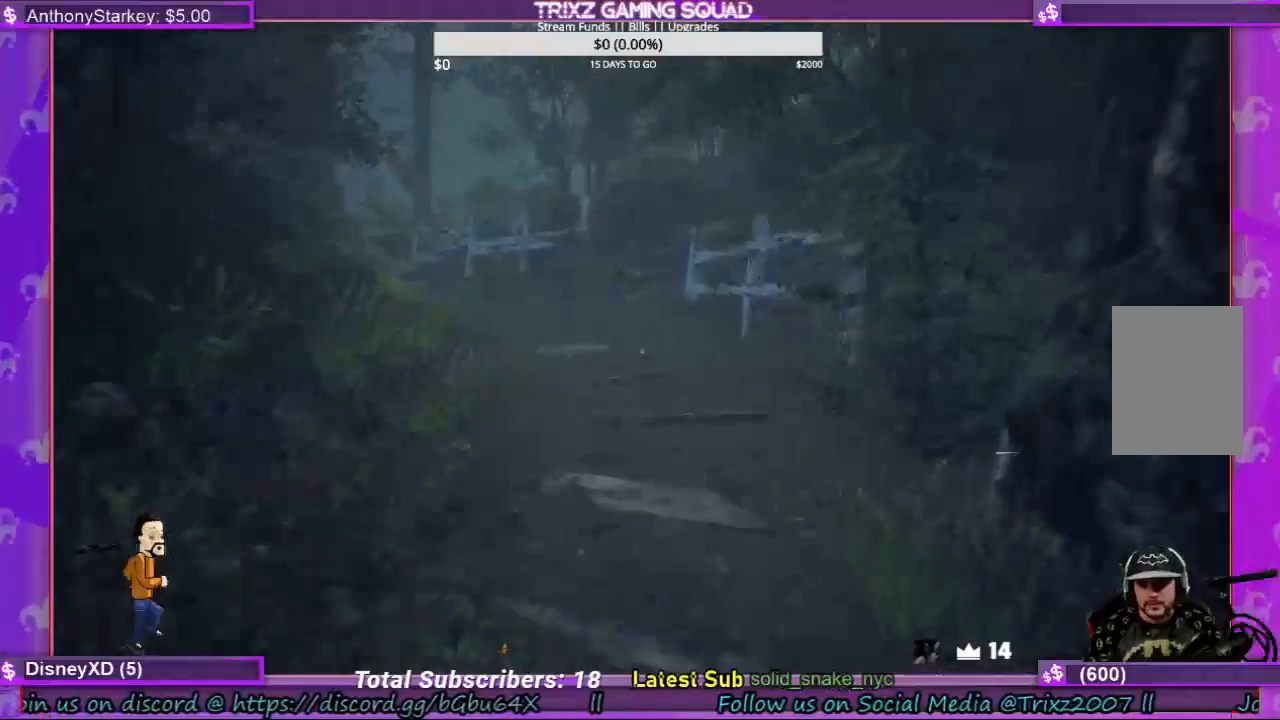
{"keys": [], "mouse": [], "events": [[34, "w", "up"]]}
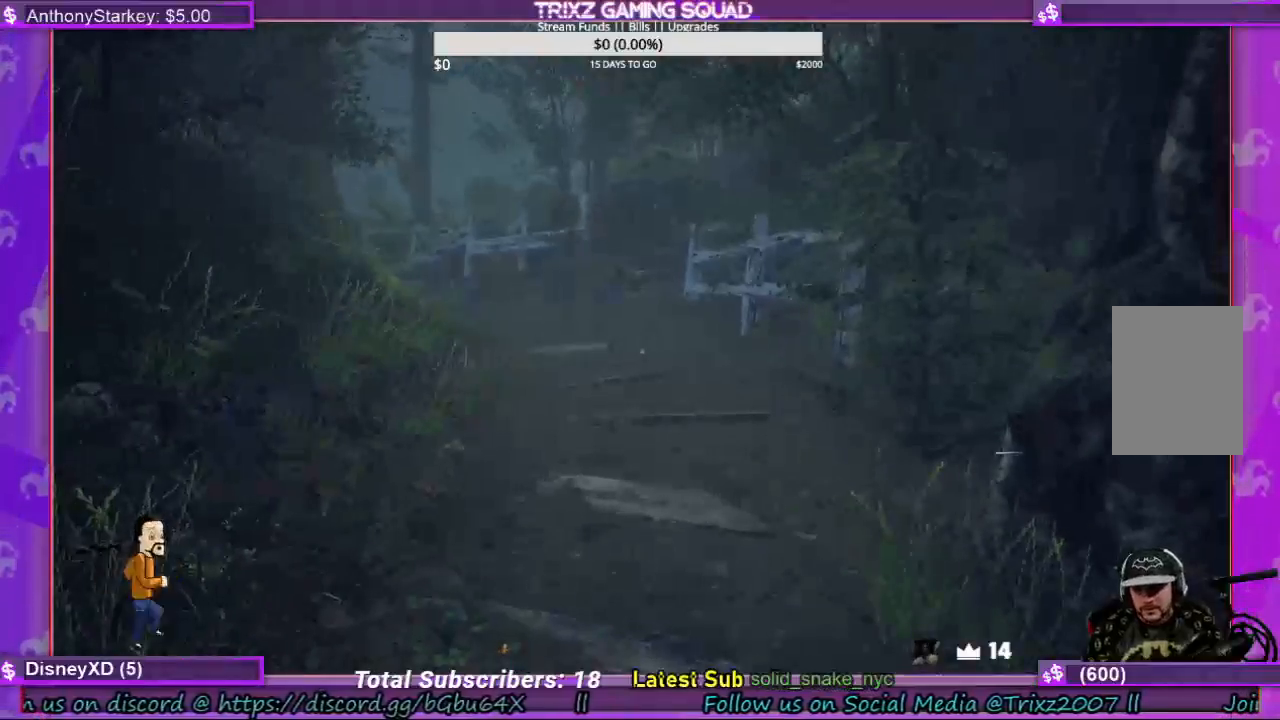
{"keys": [], "mouse": [], "events": []}
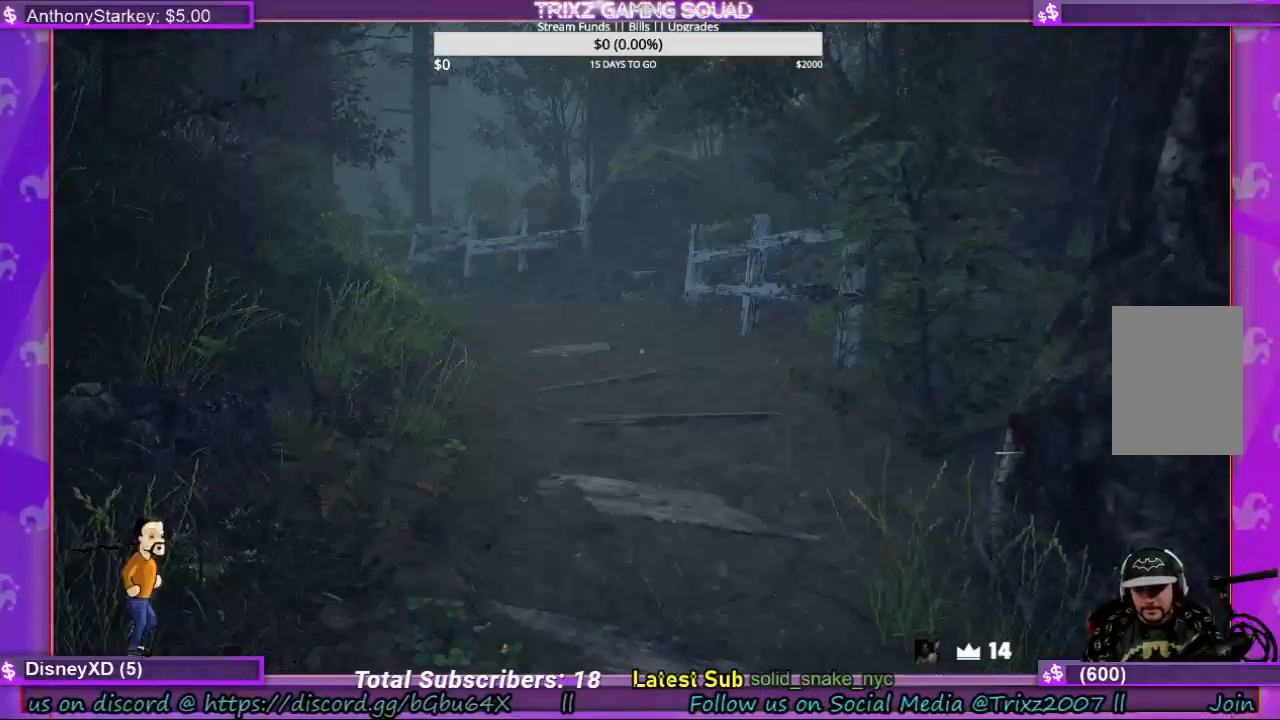
{"keys": [], "mouse": [], "events": []}
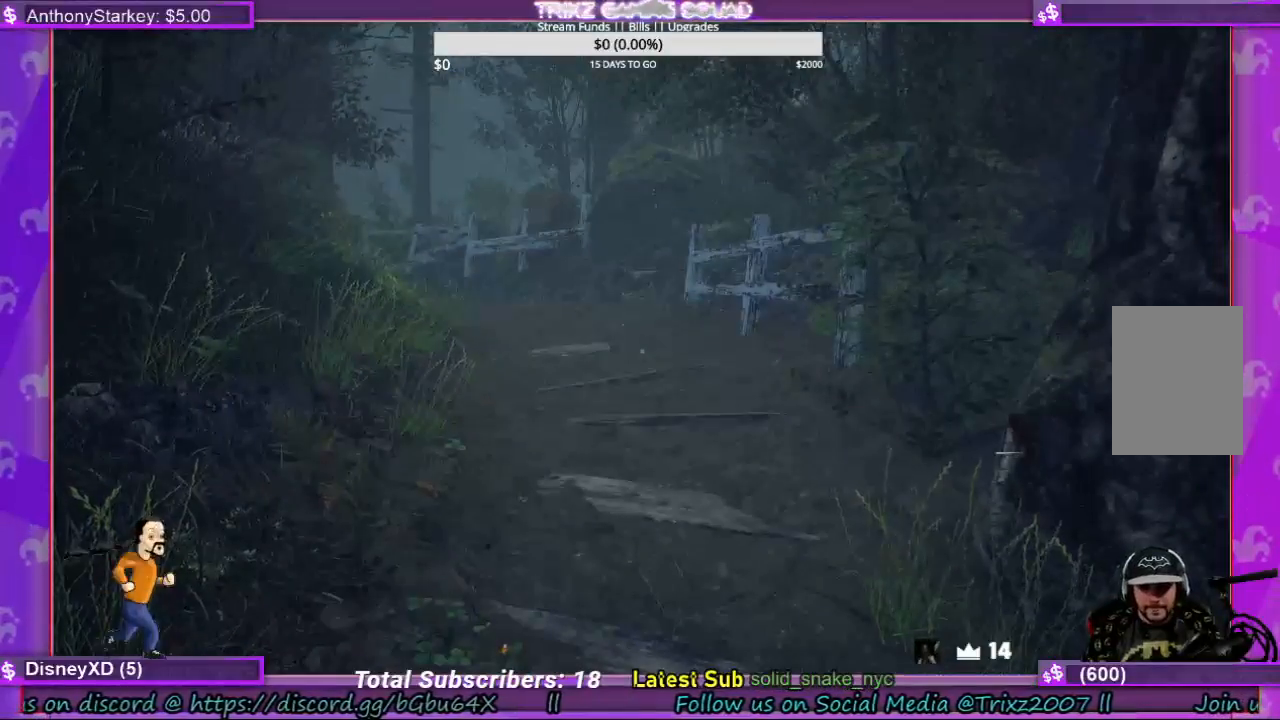
{"keys": [], "mouse": [], "events": []}
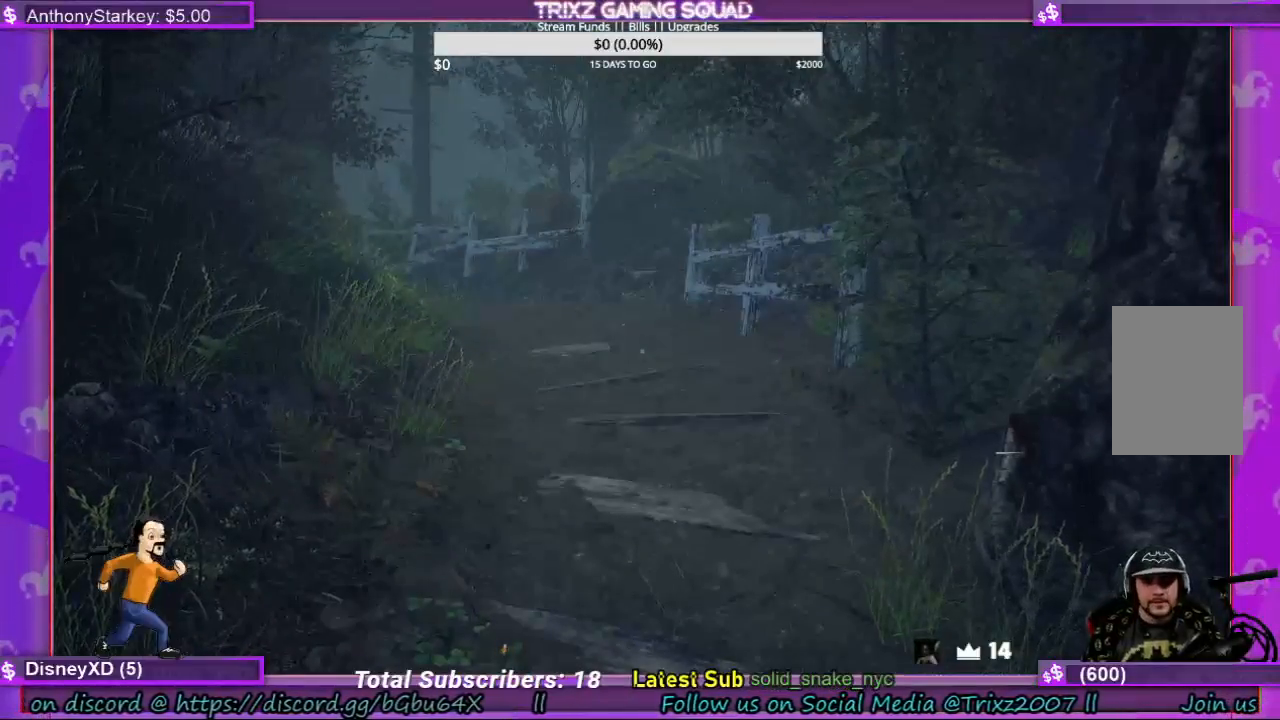
{"keys": ["w"], "mouse": [], "events": [[367, "w", "down"]]}
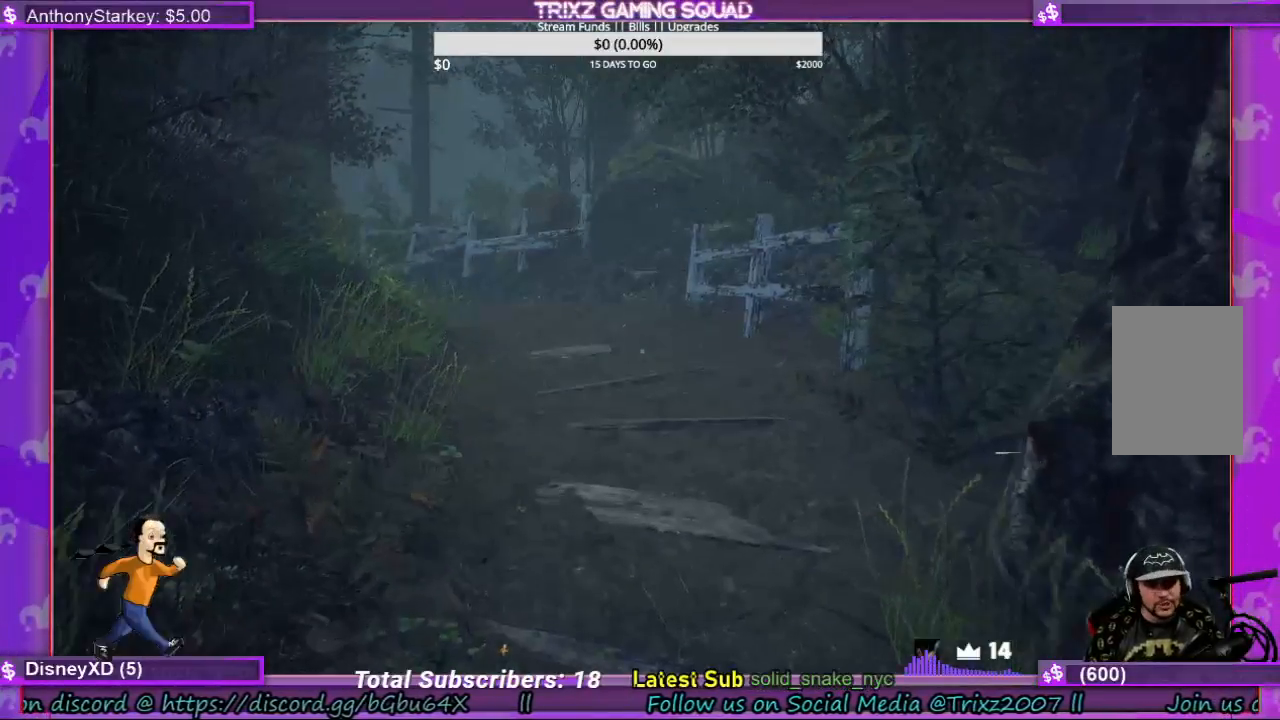
{"keys": ["w"], "mouse": [], "events": []}
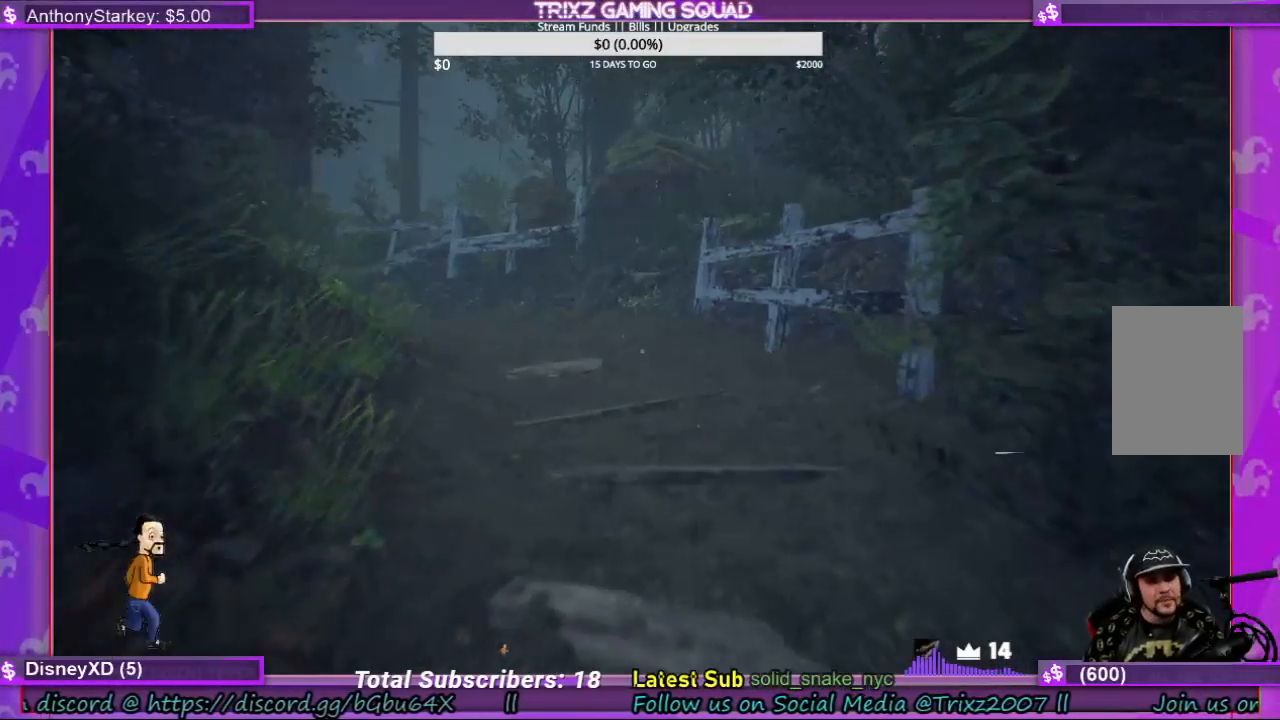
{"keys": ["w"], "mouse": [], "events": [[300, "w", "up"], [467, "w", "down"]]}
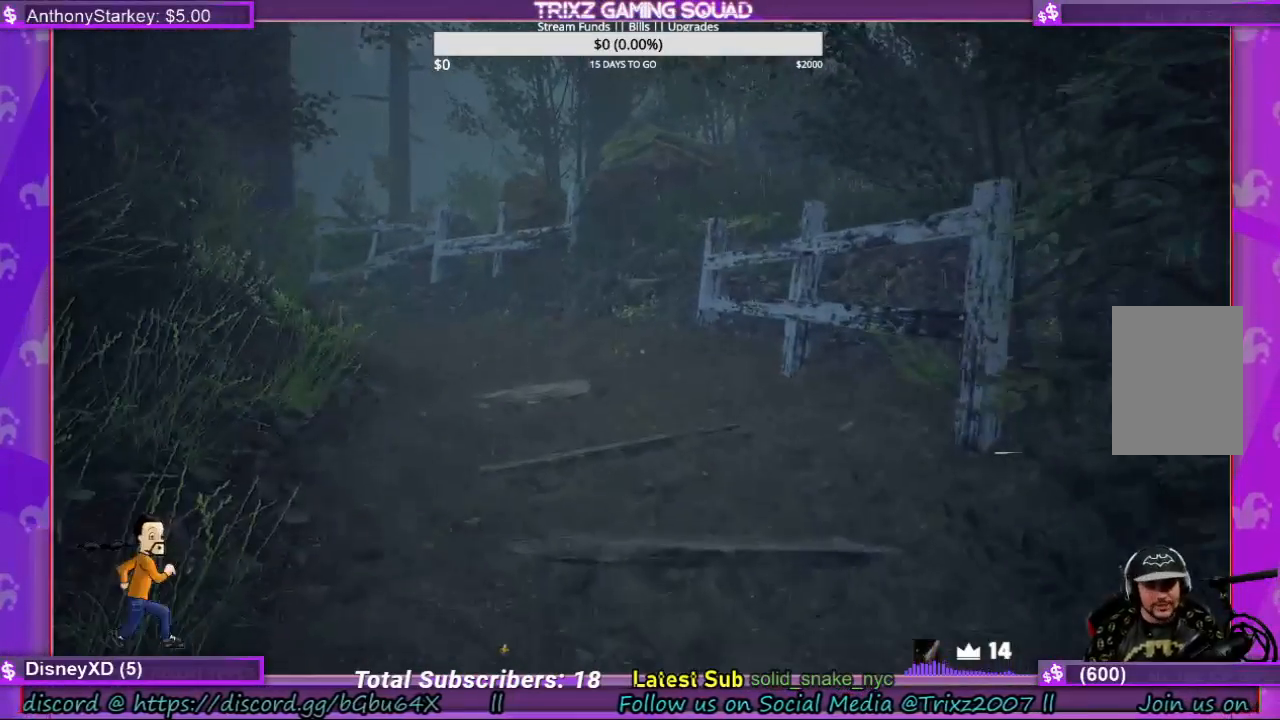
{"keys": [], "mouse": [], "events": [[434, "w", "up"]]}